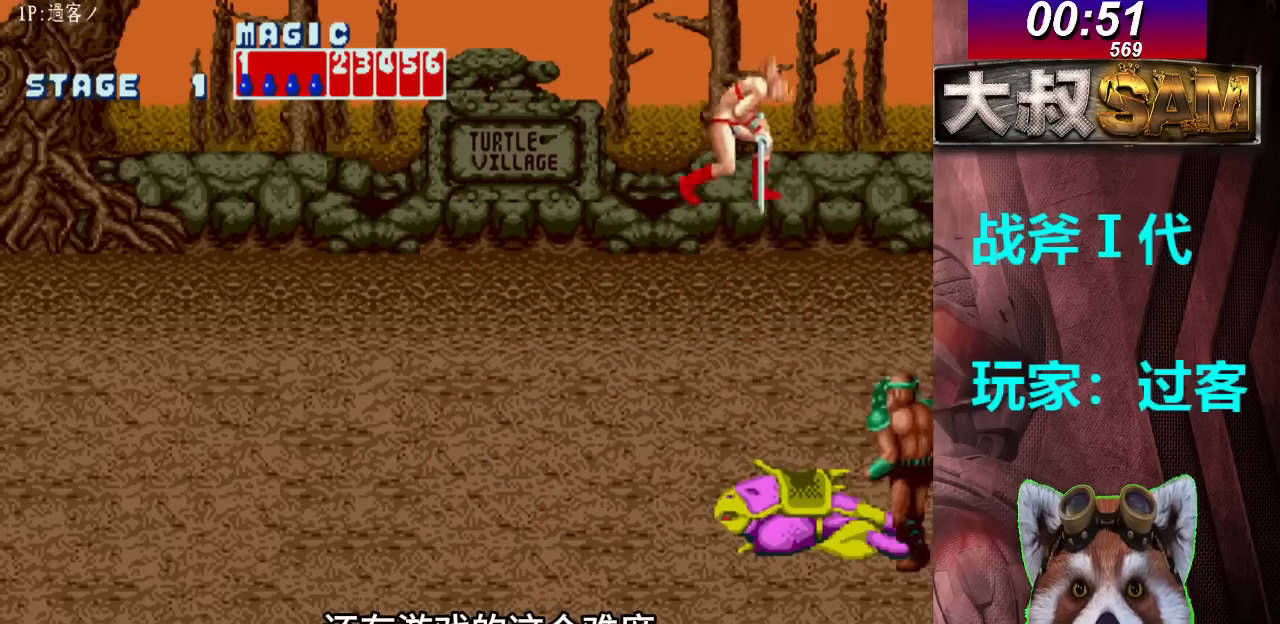
Gameplay with a controller (arcade stick); each line is a JSON object with the inputs held at the frame after it. "events" lists button and stick changes between this image and that frame as [ms after this image, input, new state], when the widget could be followed in between. Not read: L3 R3.
{"buttons": [], "left_stick": "left", "events": [[367, "left_stick", "left"], [400, "B", "up"]]}
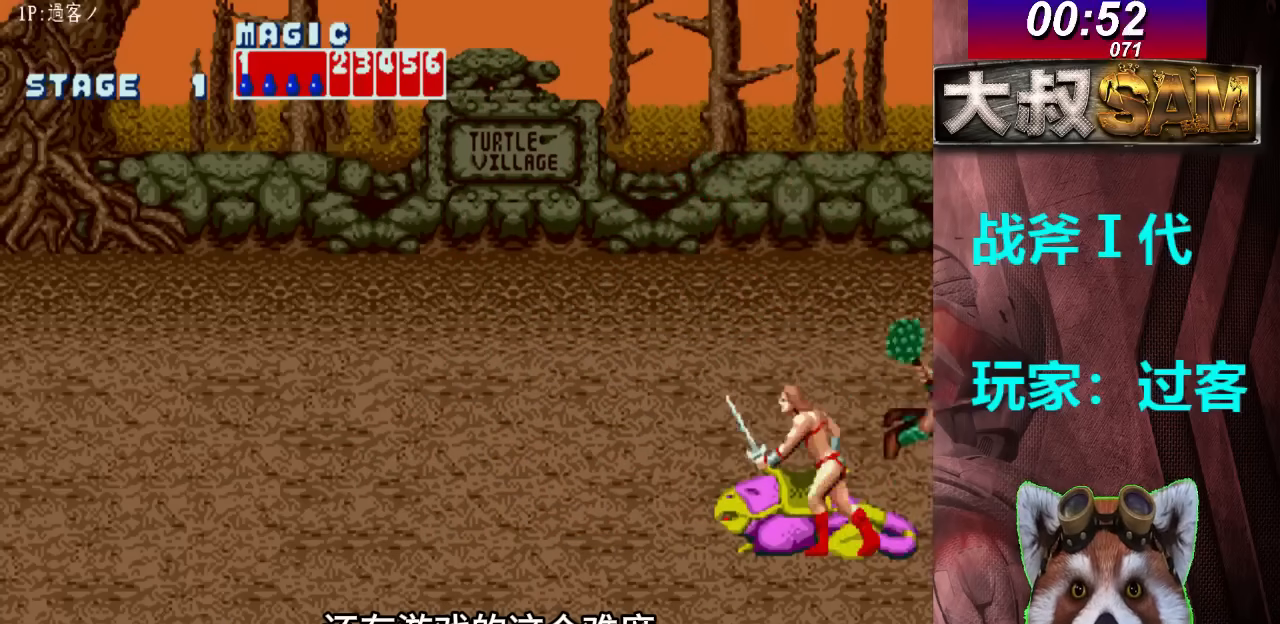
{"buttons": [], "left_stick": "left", "events": [[100, "left_stick", "center"], [267, "C", "down"], [333, "left_stick", "left"], [367, "C", "up"], [433, "C", "down"], [500, "C", "up"]]}
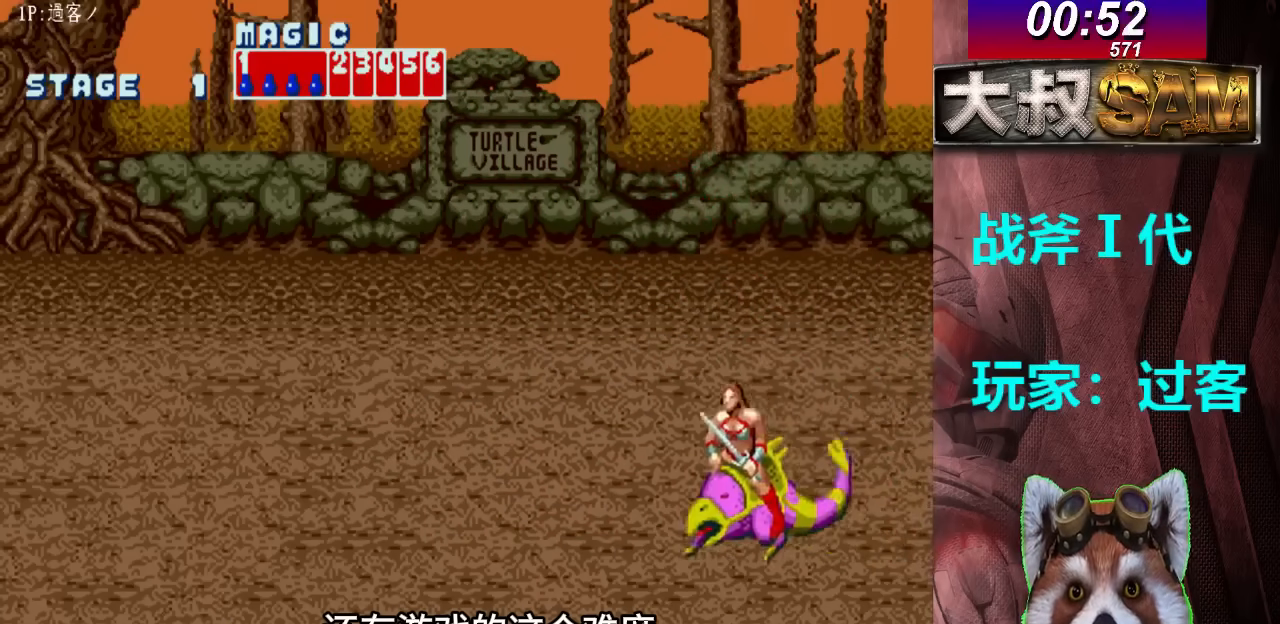
{"buttons": ["C"], "left_stick": "left", "events": [[33, "C", "down"], [133, "C", "up"], [333, "C", "down"], [400, "C", "up"], [467, "C", "down"]]}
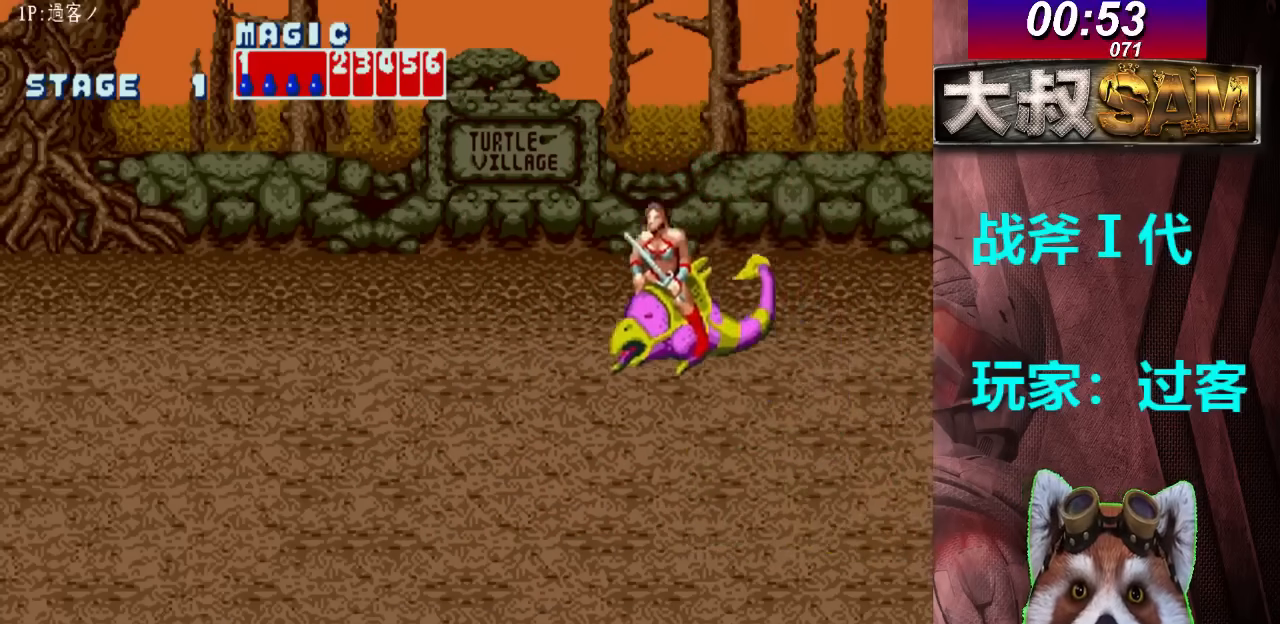
{"buttons": ["C"], "left_stick": "left", "events": [[33, "C", "up"], [100, "C", "down"], [167, "C", "up"], [267, "C", "down"], [300, "C", "up"], [400, "C", "down"], [467, "C", "up"], [500, "C", "down"]]}
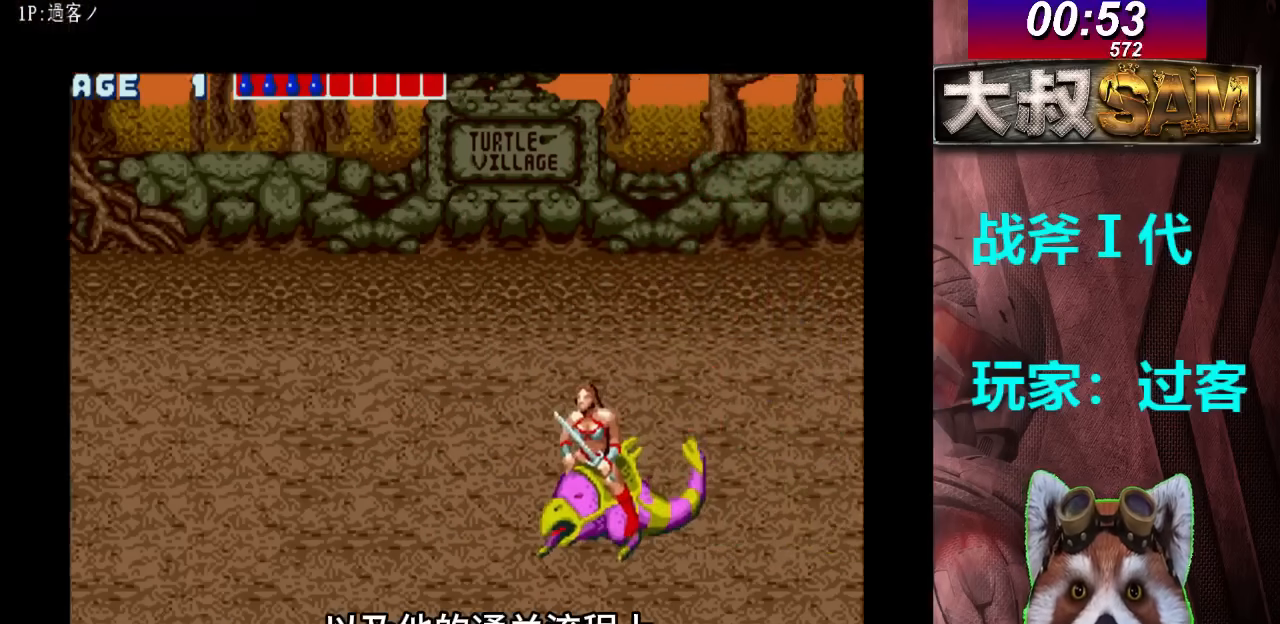
{"buttons": [], "left_stick": "center", "events": [[100, "C", "up"], [233, "left_stick", "center"], [300, "B", "down"], [367, "B", "up"], [433, "B", "down"], [500, "B", "up"]]}
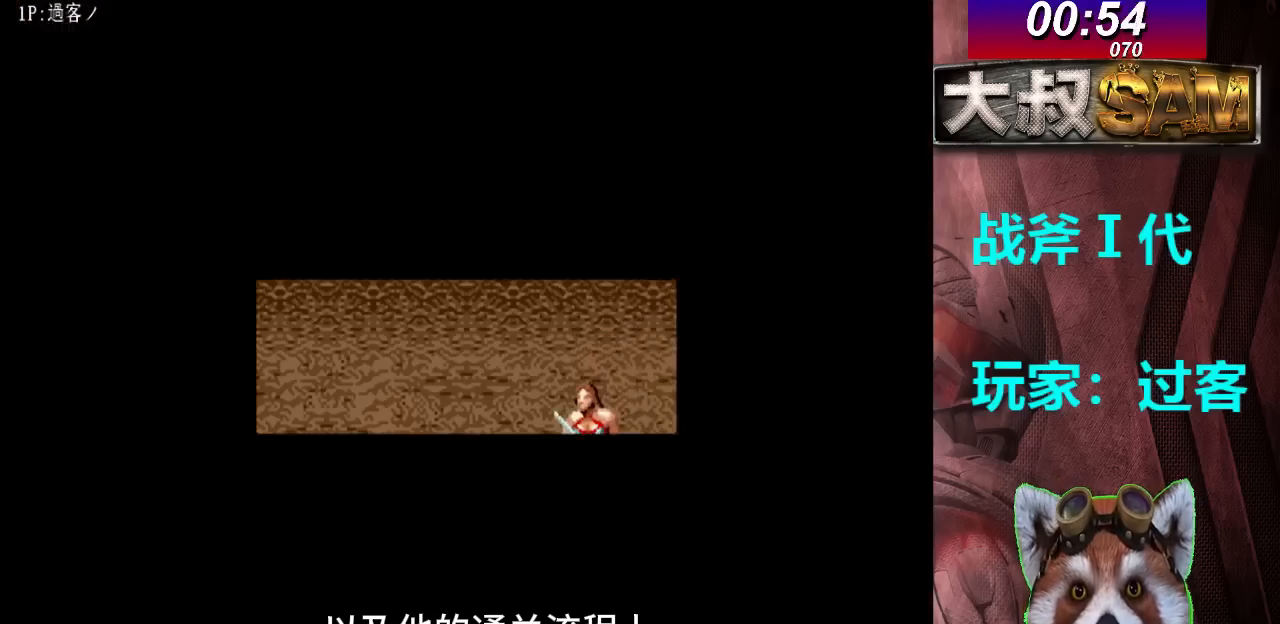
{"buttons": [], "left_stick": "center", "events": [[33, "B", "down"], [100, "B", "up"], [300, "B", "down"], [367, "B", "up"], [433, "B", "down"], [500, "B", "up"]]}
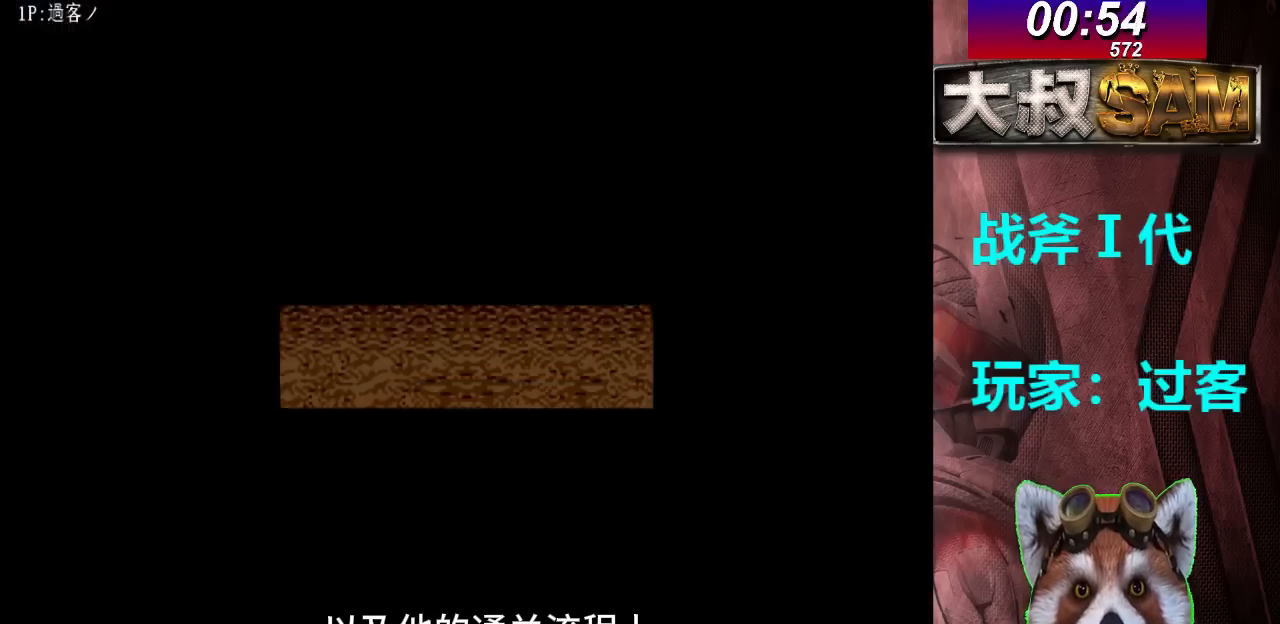
{"buttons": [], "left_stick": "center", "events": [[67, "B", "down"], [133, "B", "up"], [200, "B", "down"], [267, "B", "up"], [333, "B", "down"], [400, "B", "up"]]}
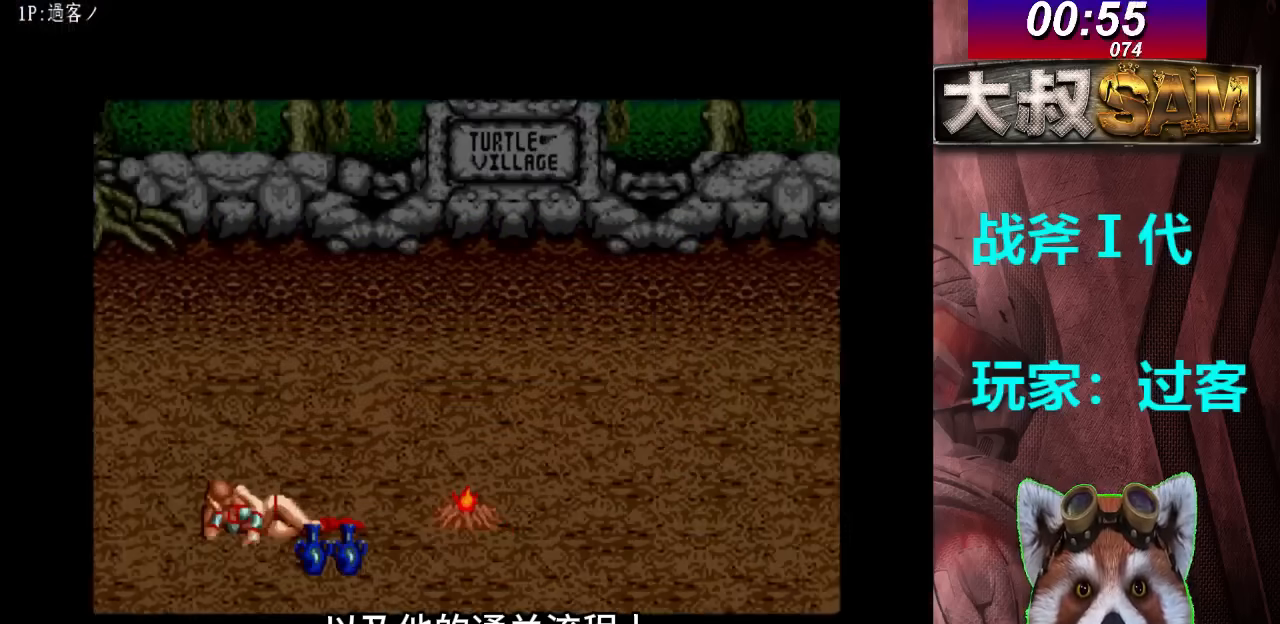
{"buttons": ["B"], "left_stick": "center", "events": [[100, "B", "down"], [167, "B", "up"], [200, "B", "down"], [300, "B", "up"], [333, "B", "down"], [433, "B", "up"], [500, "B", "down"]]}
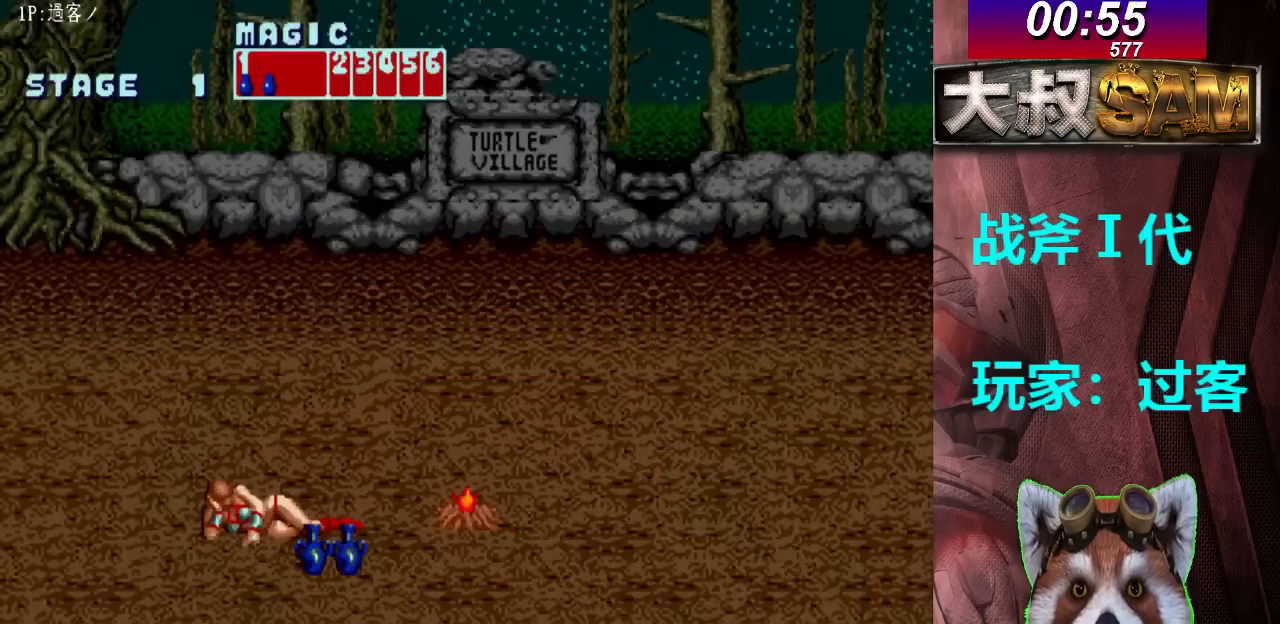
{"buttons": [], "left_stick": "center", "events": [[33, "B", "up"], [133, "B", "down"], [200, "B", "up"], [267, "B", "down"], [333, "B", "up"], [400, "B", "down"], [467, "B", "up"]]}
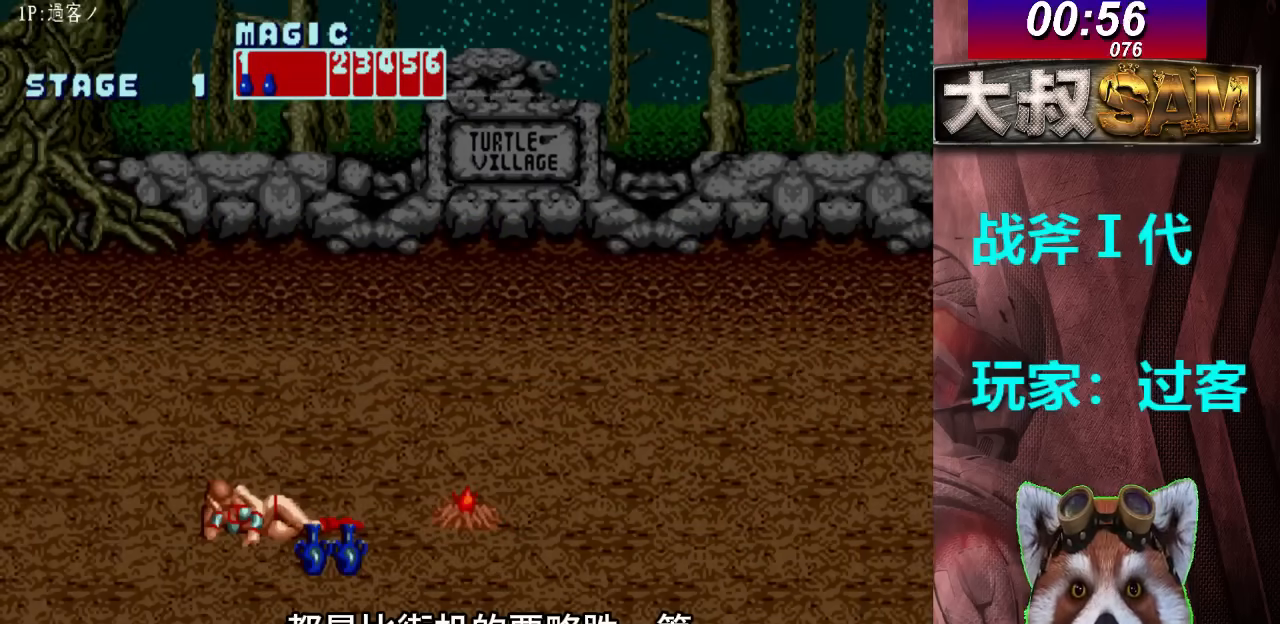
{"buttons": ["B"], "left_stick": "center", "events": [[33, "B", "down"], [100, "B", "up"], [167, "B", "down"], [233, "B", "up"], [333, "B", "down"], [367, "B", "up"], [400, "B", "down"]]}
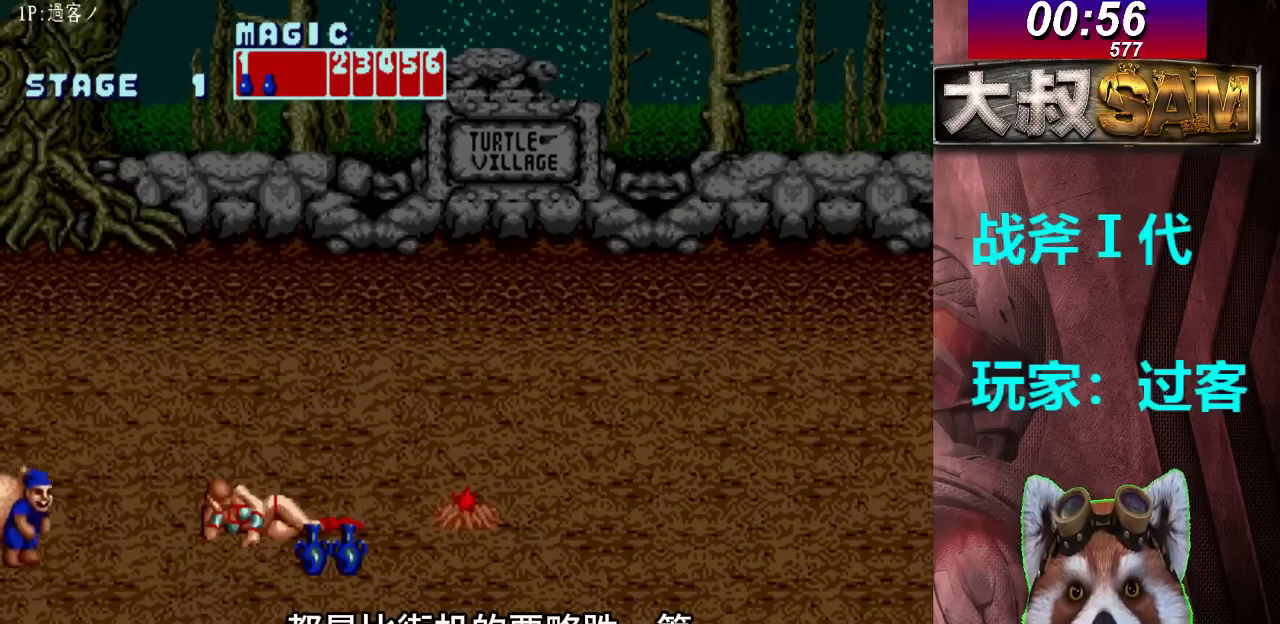
{"buttons": [], "left_stick": "center", "events": [[33, "B", "up"], [233, "B", "down"], [300, "B", "up"], [367, "B", "down"], [433, "B", "up"]]}
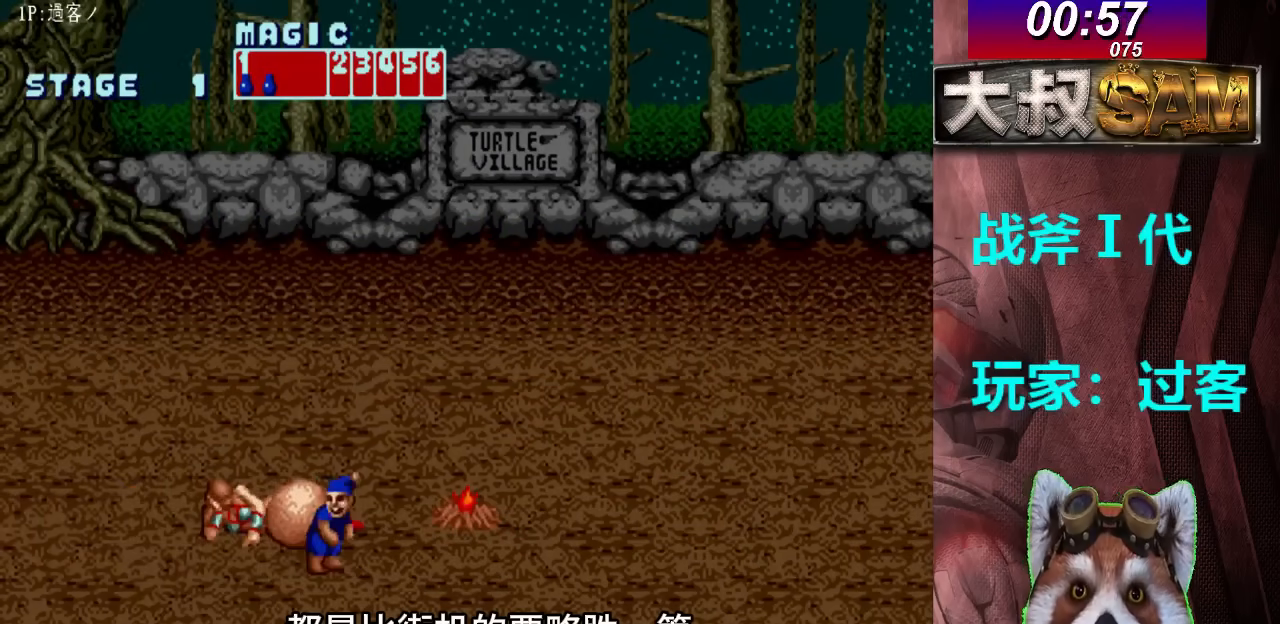
{"buttons": ["B"], "left_stick": "center", "events": [[233, "B", "down"], [300, "B", "up"], [500, "B", "down"]]}
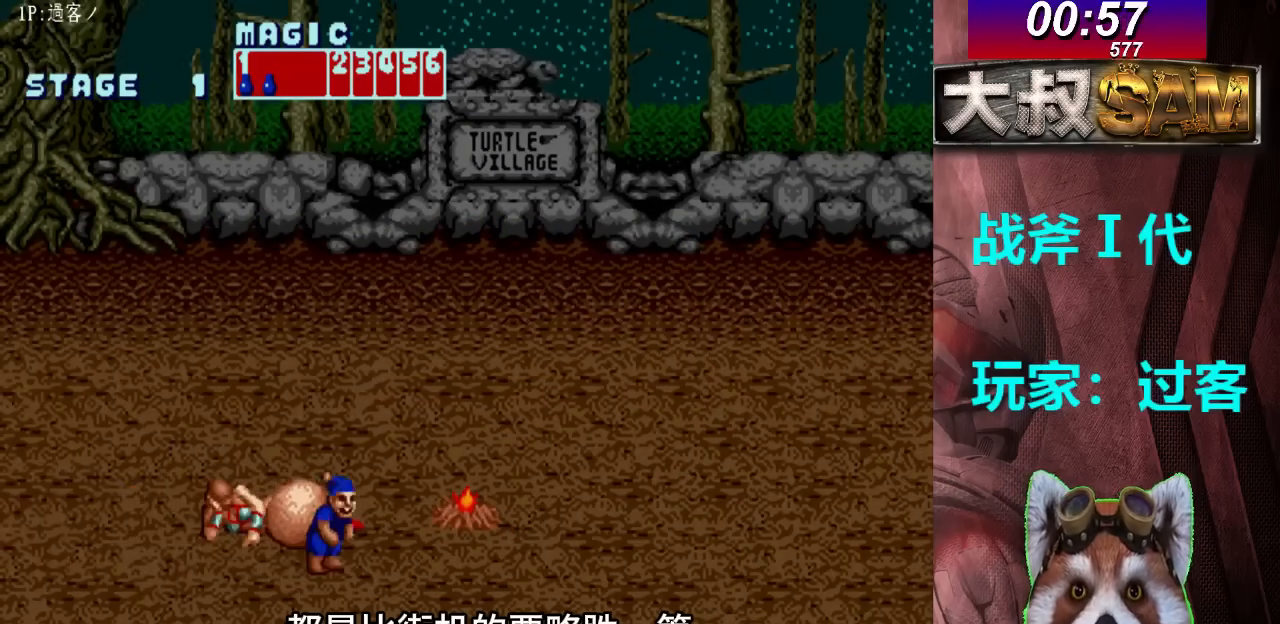
{"buttons": [], "left_stick": "center", "events": [[33, "B", "up"], [100, "B", "down"], [167, "B", "up"]]}
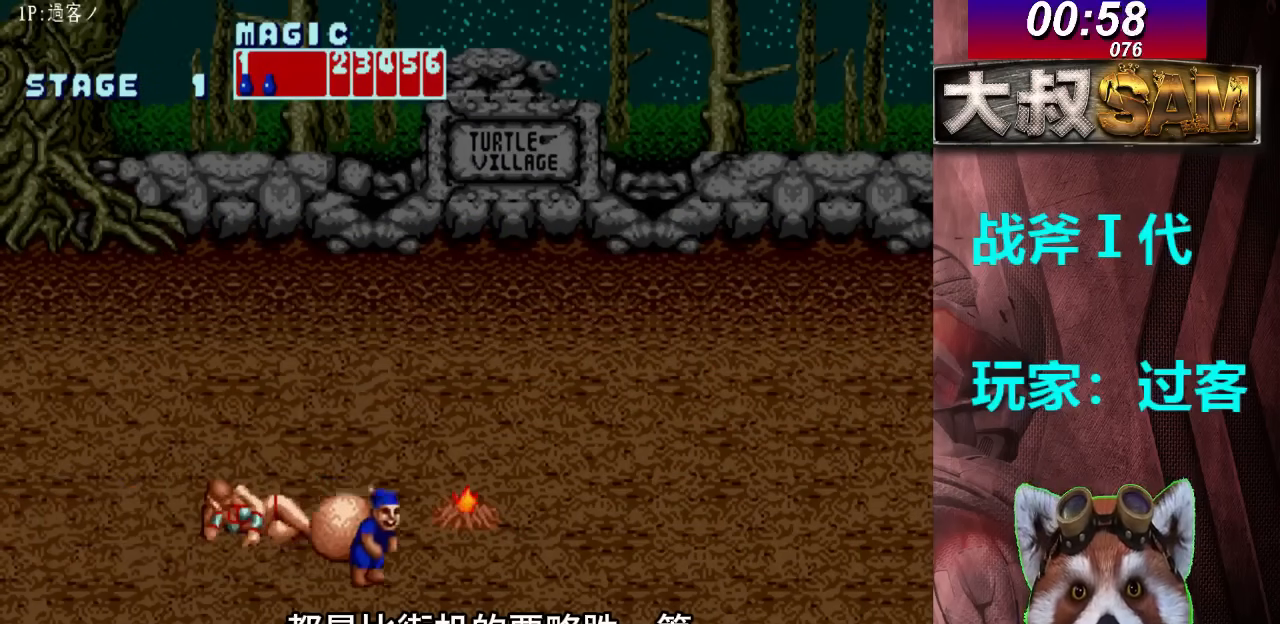
{"buttons": [], "left_stick": "down", "events": [[433, "left_stick", "down"]]}
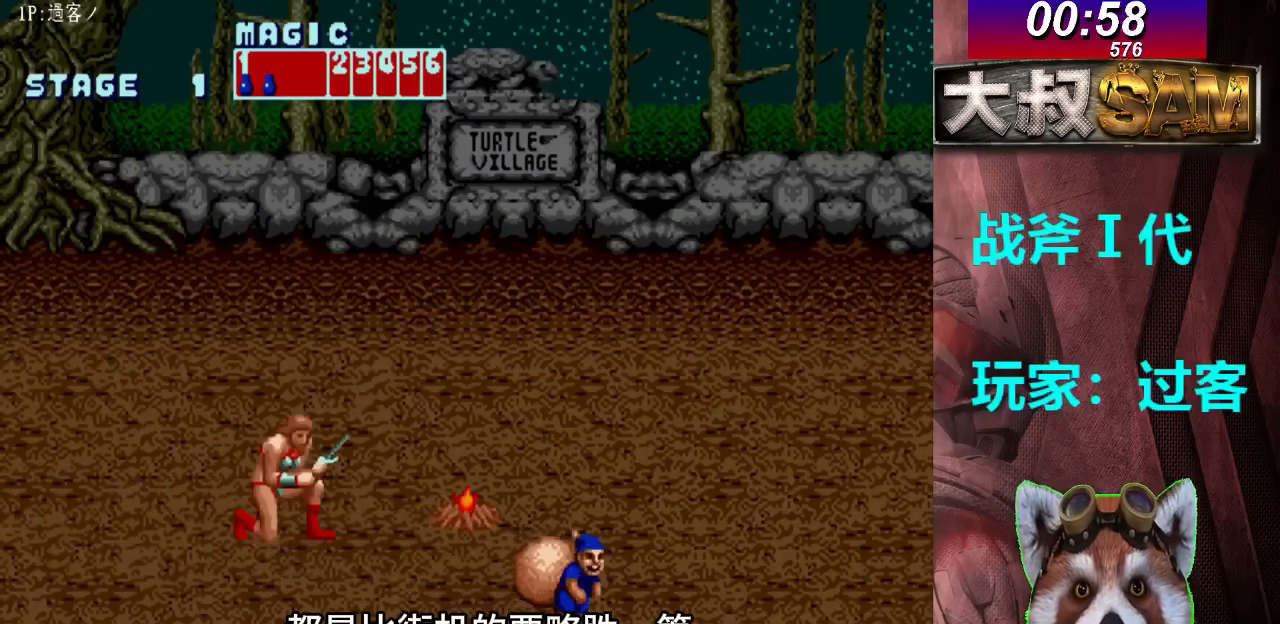
{"buttons": [], "left_stick": "down-right", "events": [[500, "left_stick", "down-right"]]}
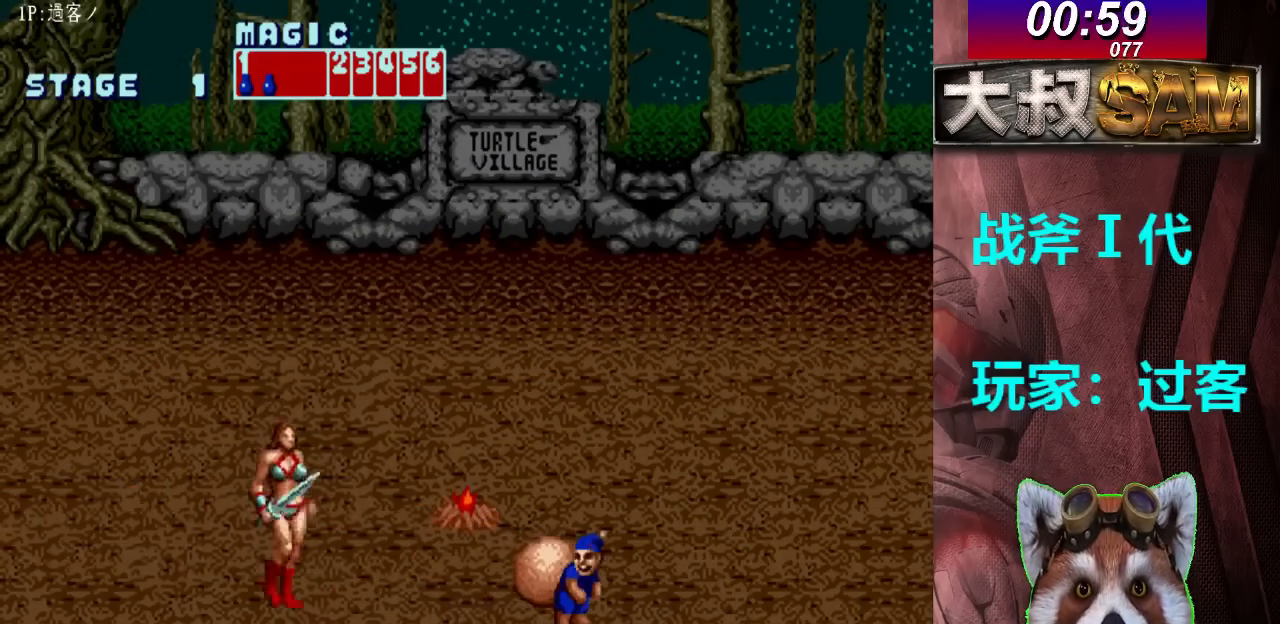
{"buttons": [], "left_stick": "down-right", "events": [[167, "B", "down"], [300, "B", "up"]]}
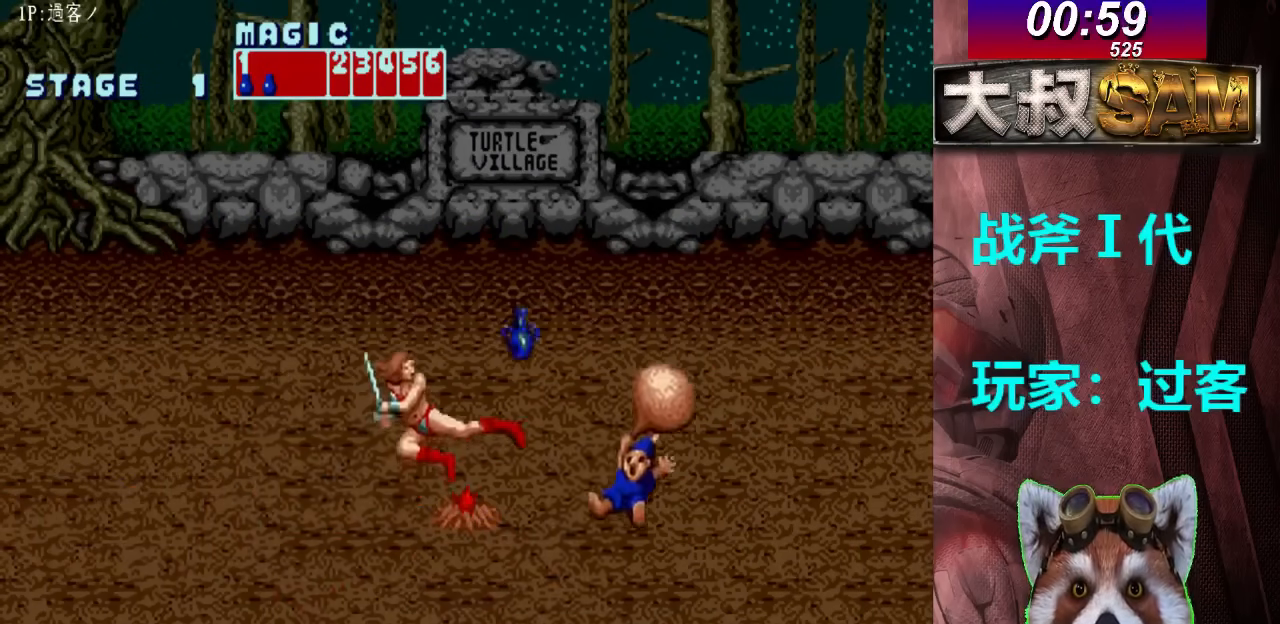
{"buttons": [], "left_stick": "right", "events": [[33, "left_stick", "center"], [367, "left_stick", "right"]]}
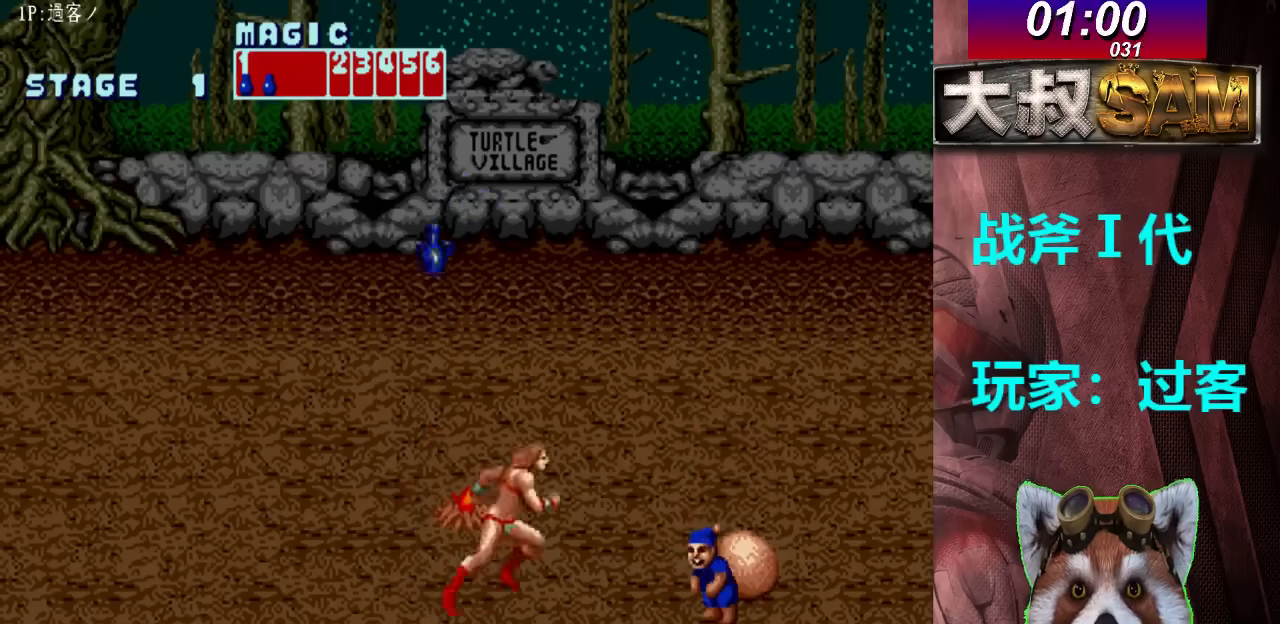
{"buttons": ["B"], "left_stick": "center", "events": [[333, "left_stick", "left"], [433, "left_stick", "center"], [467, "B", "down"]]}
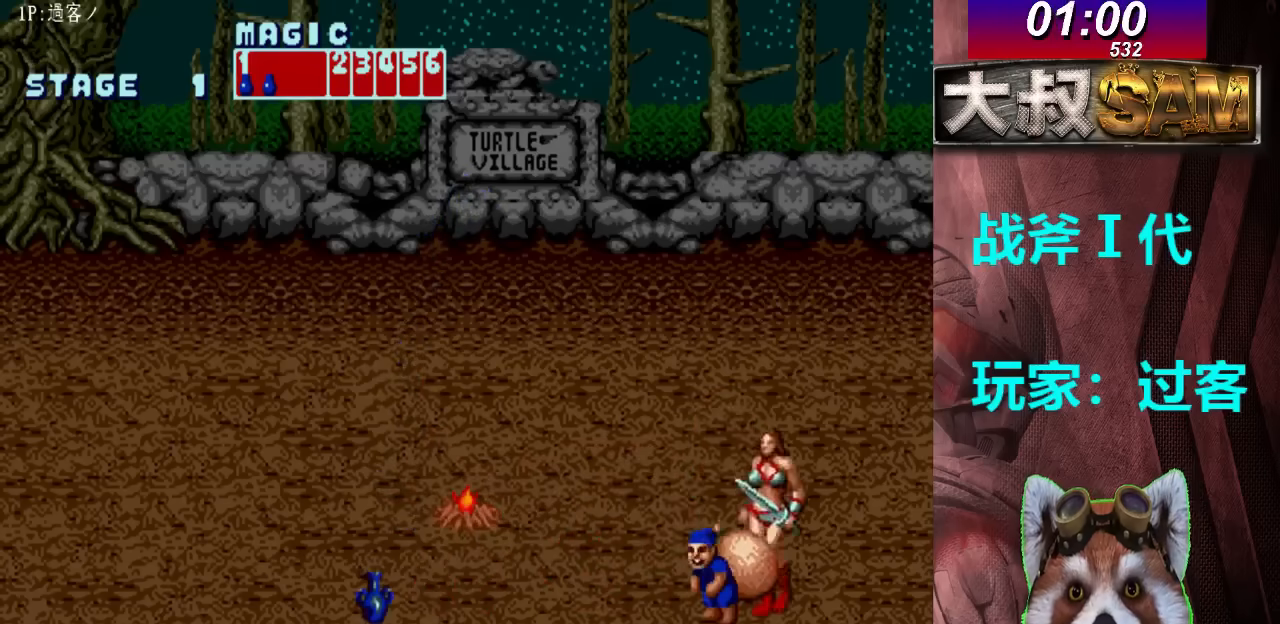
{"buttons": [], "left_stick": "center", "events": [[133, "B", "up"]]}
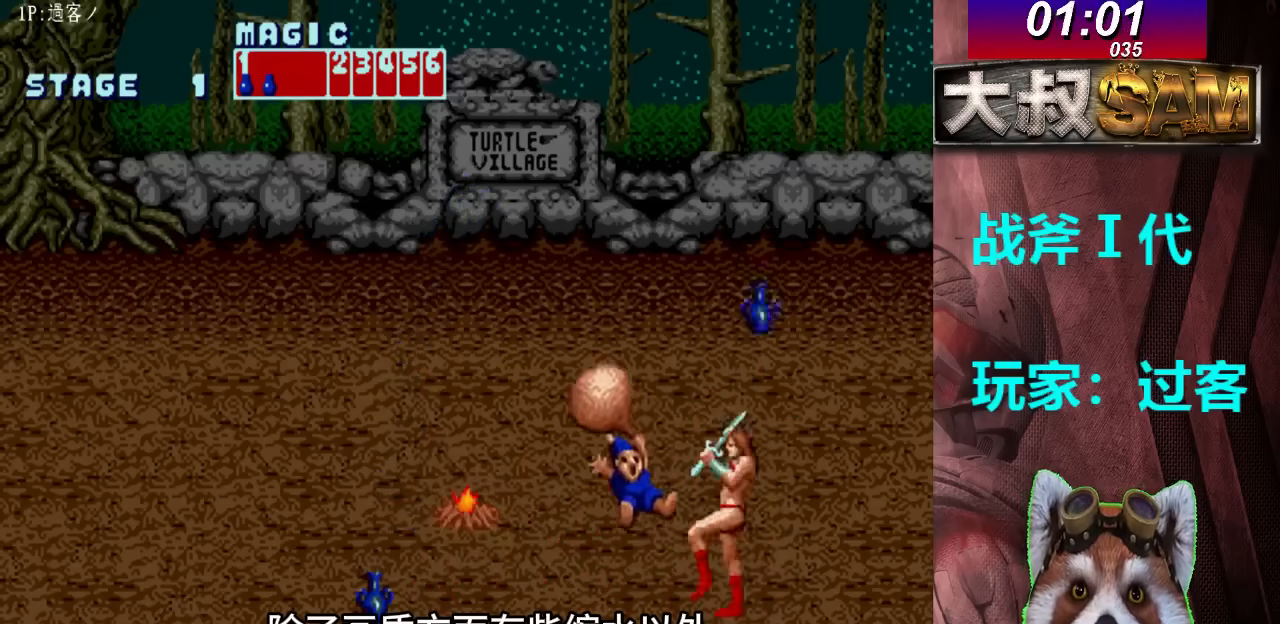
{"buttons": ["B"], "left_stick": "left", "events": [[133, "left_stick", "left"], [200, "left_stick", "center"], [267, "left_stick", "left"], [400, "B", "down"]]}
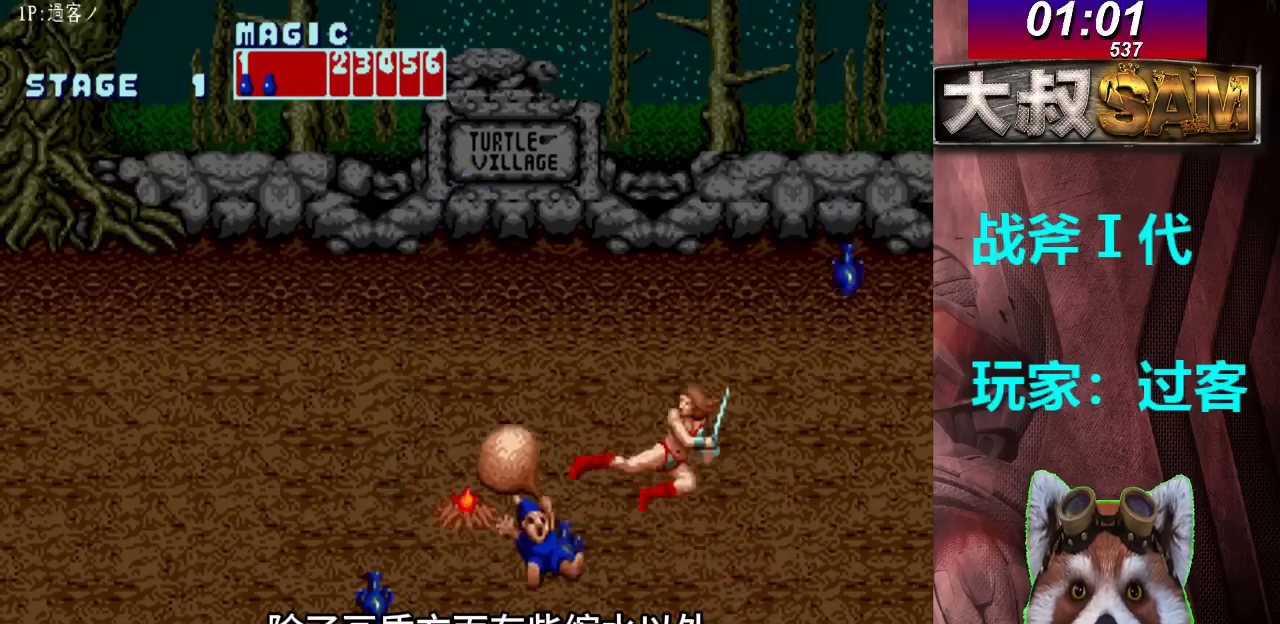
{"buttons": [], "left_stick": "left", "events": [[33, "B", "up"], [100, "left_stick", "center"], [467, "left_stick", "left"]]}
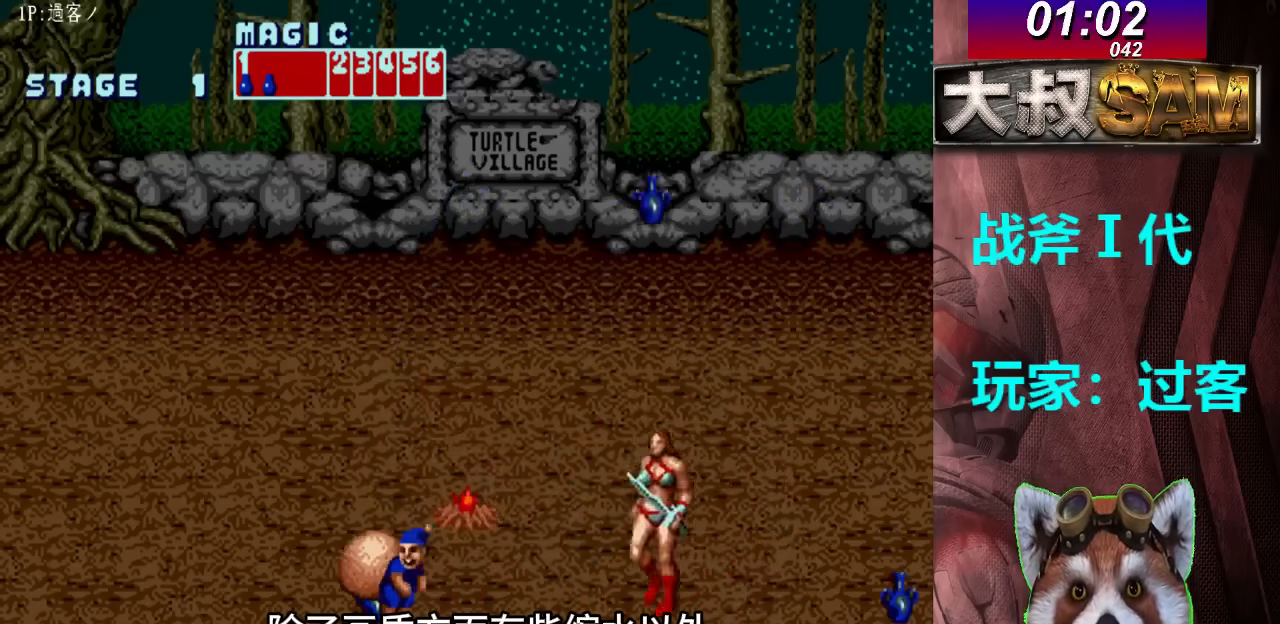
{"buttons": [], "left_stick": "center", "events": [[33, "left_stick", "center"], [100, "left_stick", "left"], [300, "B", "down"], [467, "B", "up"], [467, "left_stick", "center"]]}
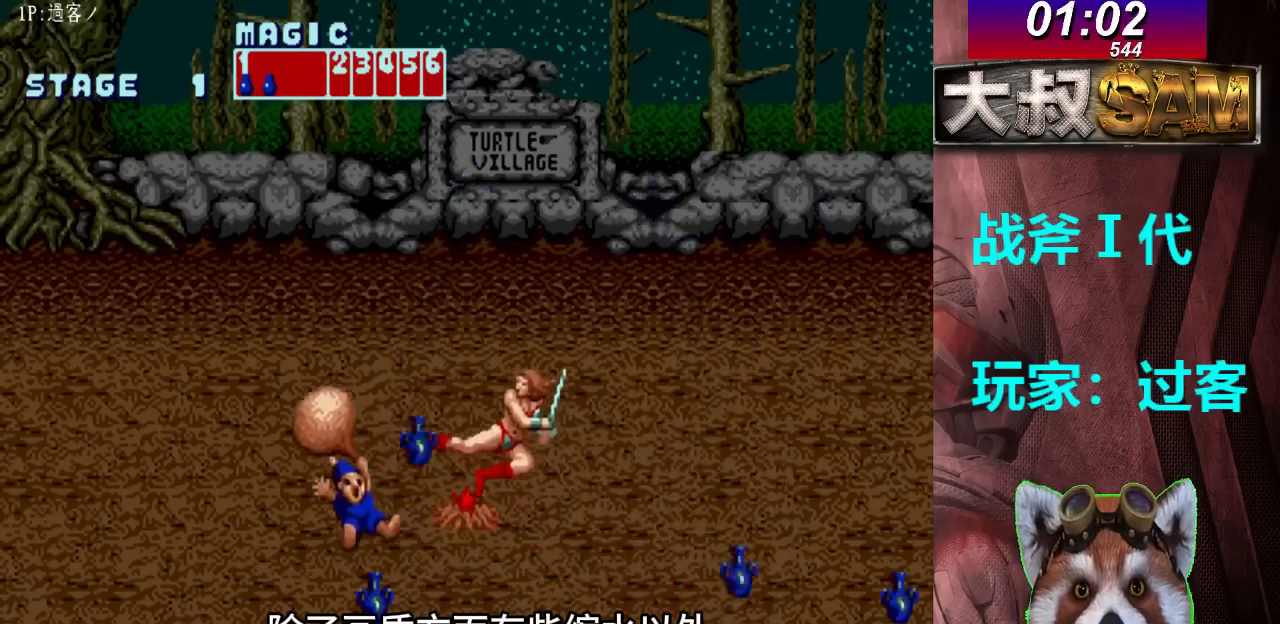
{"buttons": [], "left_stick": "left", "events": [[400, "left_stick", "left"]]}
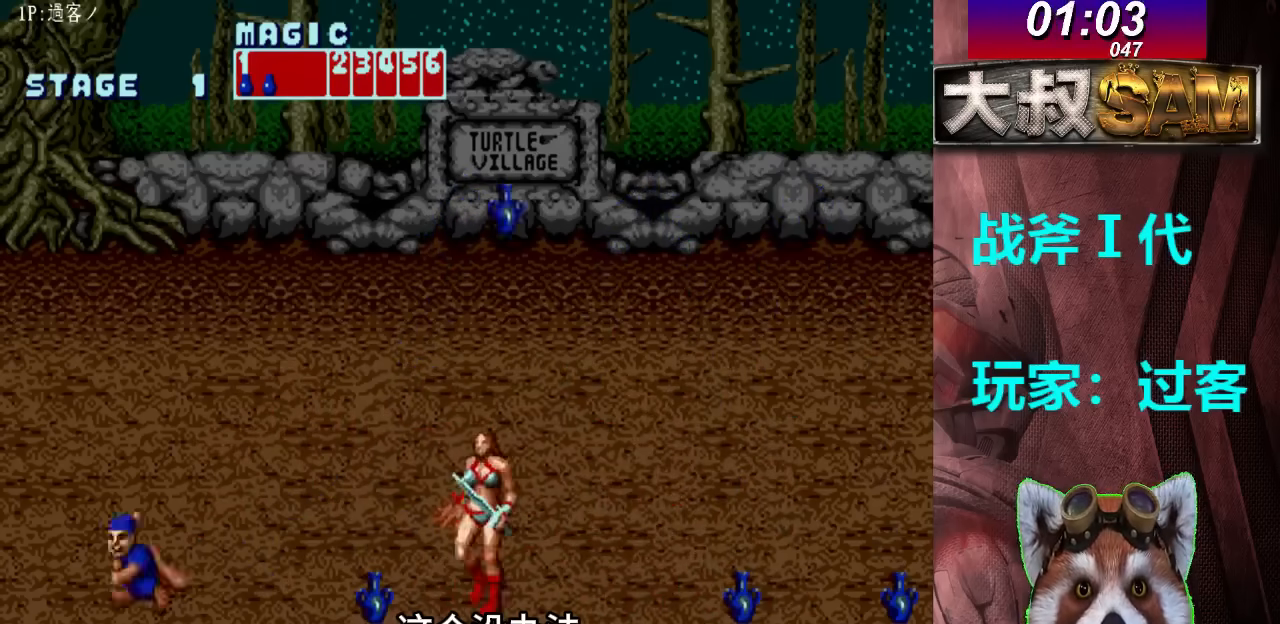
{"buttons": [], "left_stick": "right", "events": [[267, "left_stick", "center"], [367, "left_stick", "right"]]}
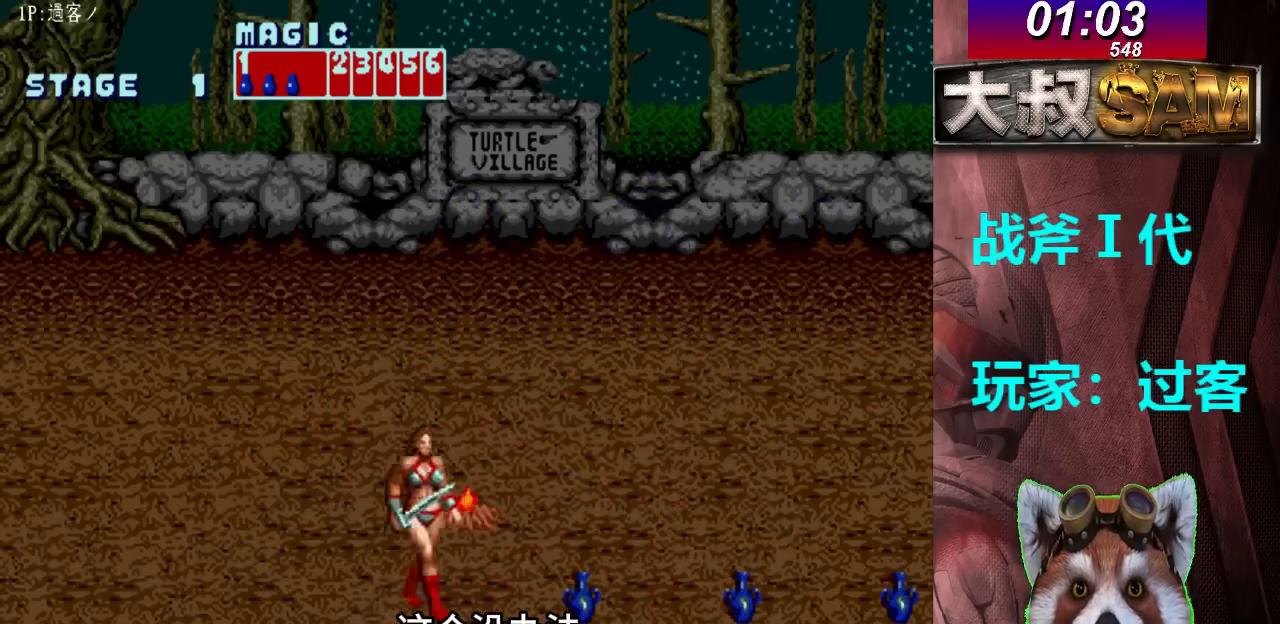
{"buttons": [], "left_stick": "left", "events": [[500, "left_stick", "left"]]}
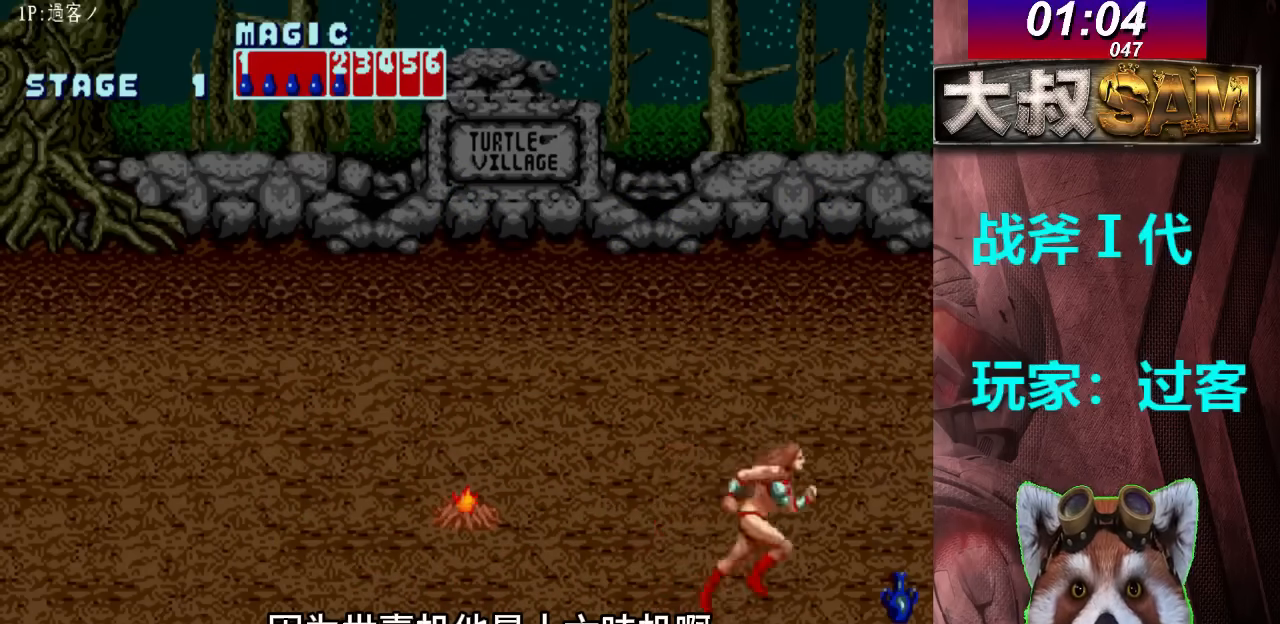
{"buttons": [], "left_stick": "center", "events": [[67, "left_stick", "center"], [167, "B", "down"], [167, "C", "down"], [233, "B", "up"], [233, "C", "up"]]}
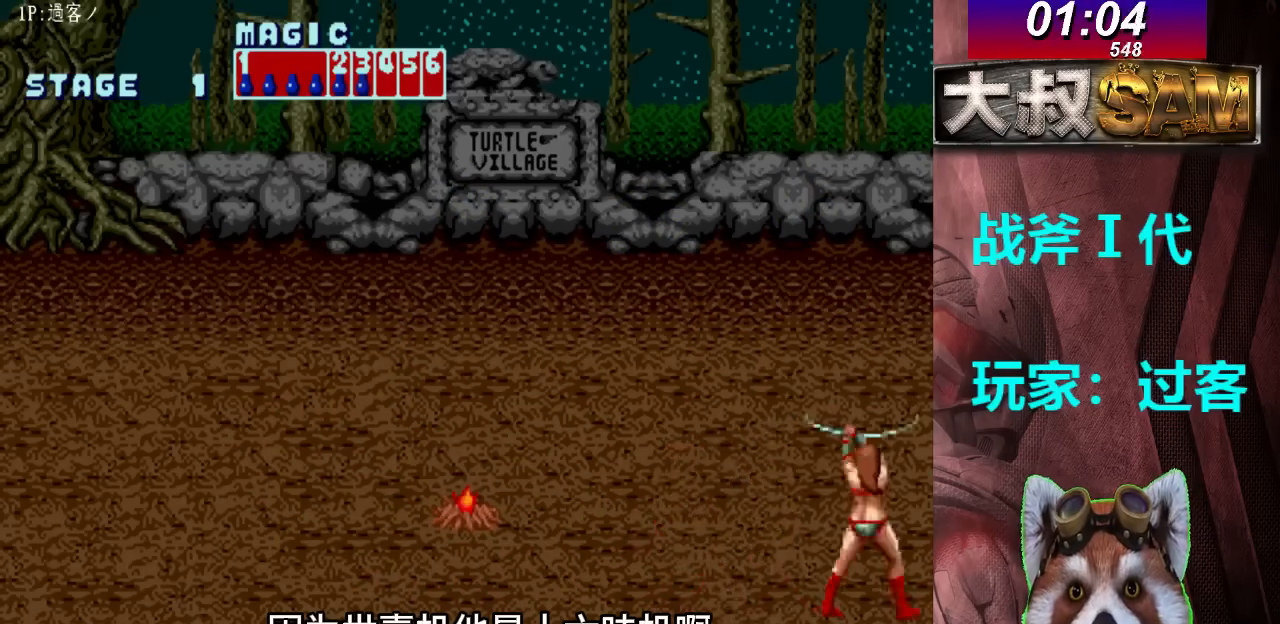
{"buttons": [], "left_stick": "center", "events": []}
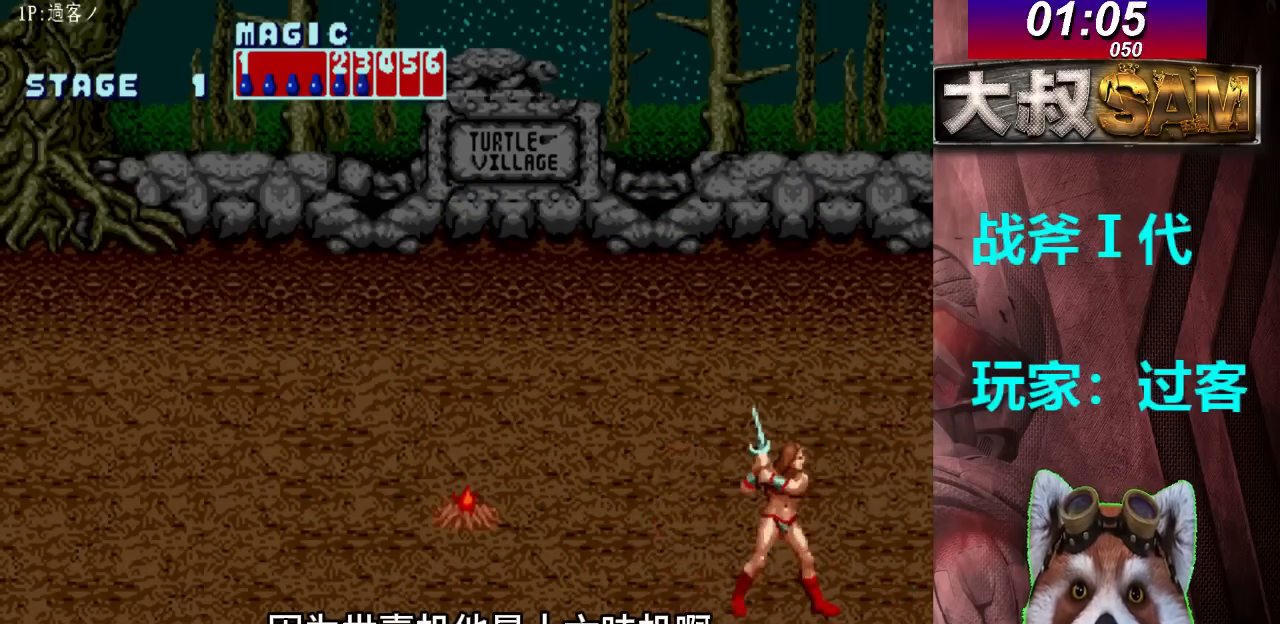
{"buttons": [], "left_stick": "center", "events": [[167, "B", "down"], [233, "B", "up"], [333, "B", "down"], [367, "B", "up"], [467, "B", "down"], [500, "B", "up"]]}
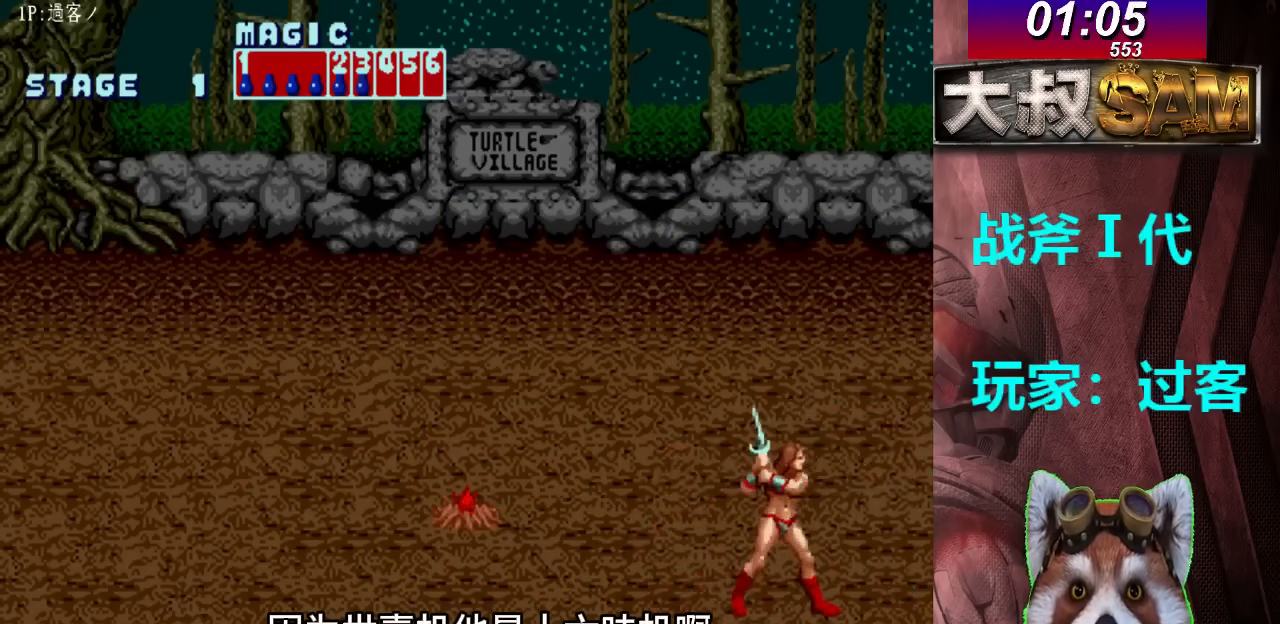
{"buttons": [], "left_stick": "center", "events": [[100, "B", "down"], [133, "B", "up"]]}